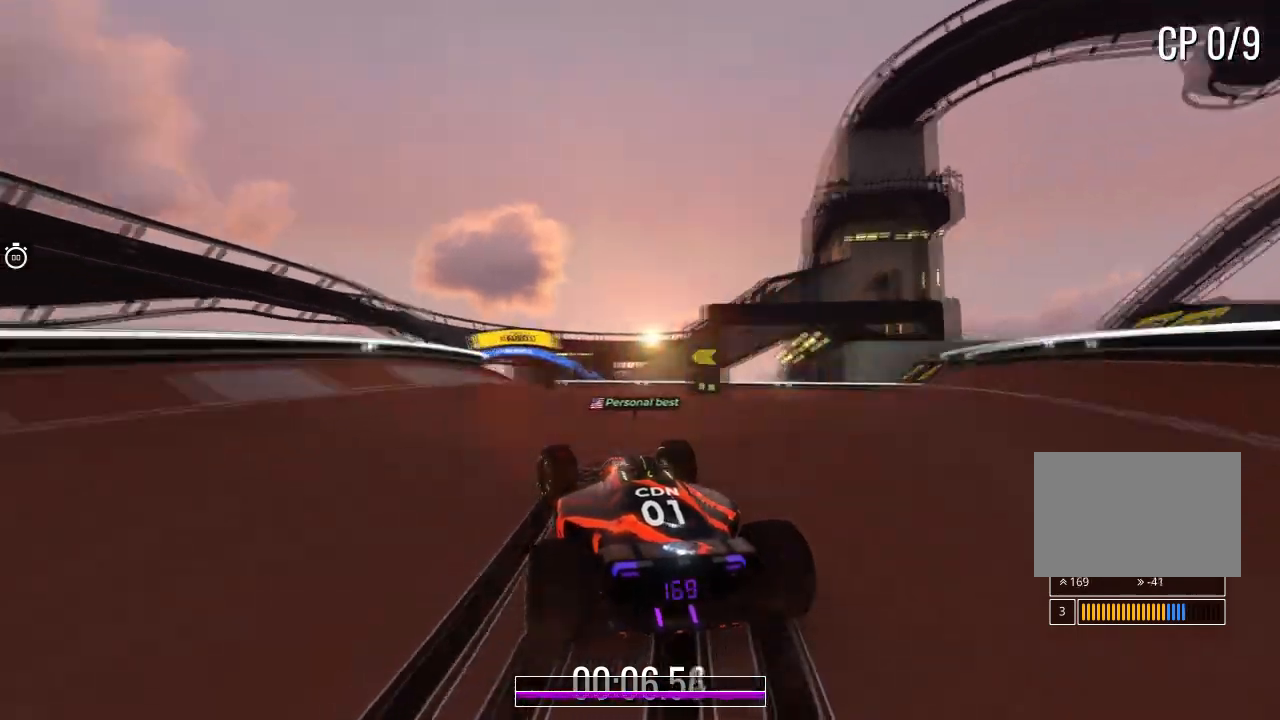
Gameplay with keyboard; each line is a JSON object with the keys held at the frame after it. "events" lists presses ("down") and releases ("up") of "down", "left", "right" and "up" between this image and that frame as [ms after this image, input, new state], when the widget could be followed in between. No other keys are recorded. Mouse input is not recorded.
{"keys": ["up"], "events": [[66, "left", "down"], [200, "left", "up"], [300, "left", "down"], [400, "left", "up"]]}
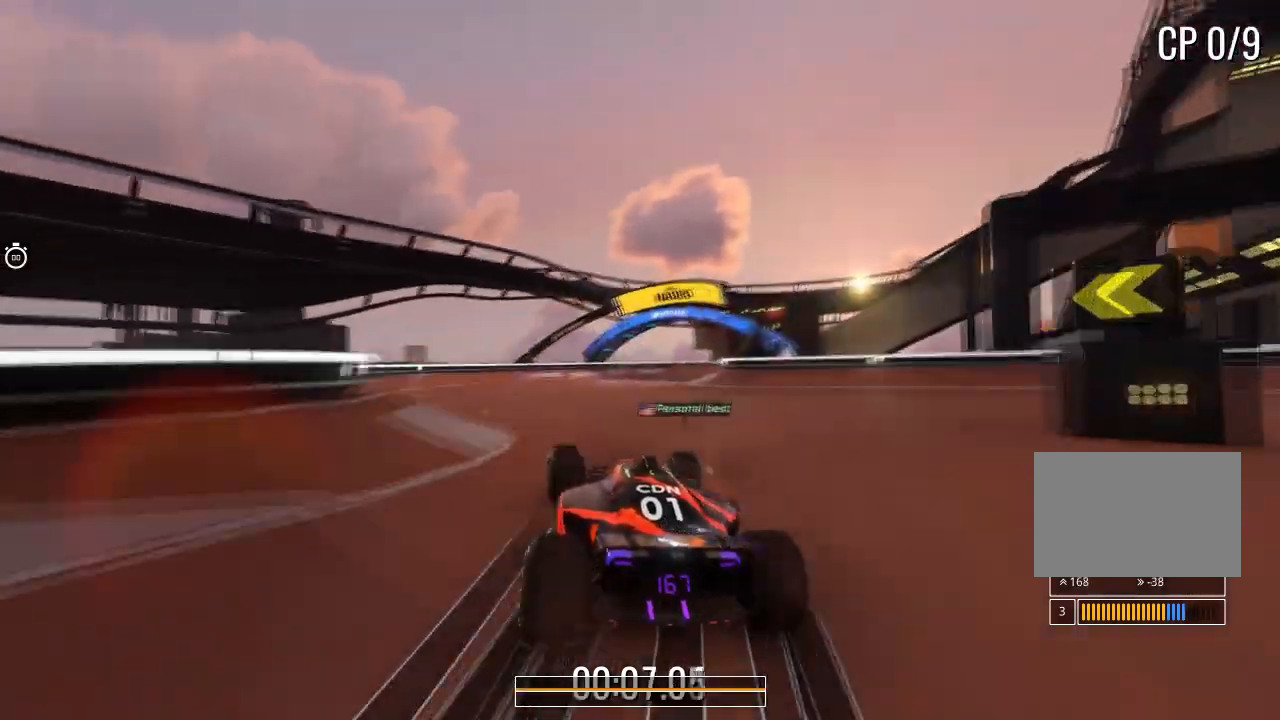
{"keys": ["right", "up"], "events": [[67, "right", "down"]]}
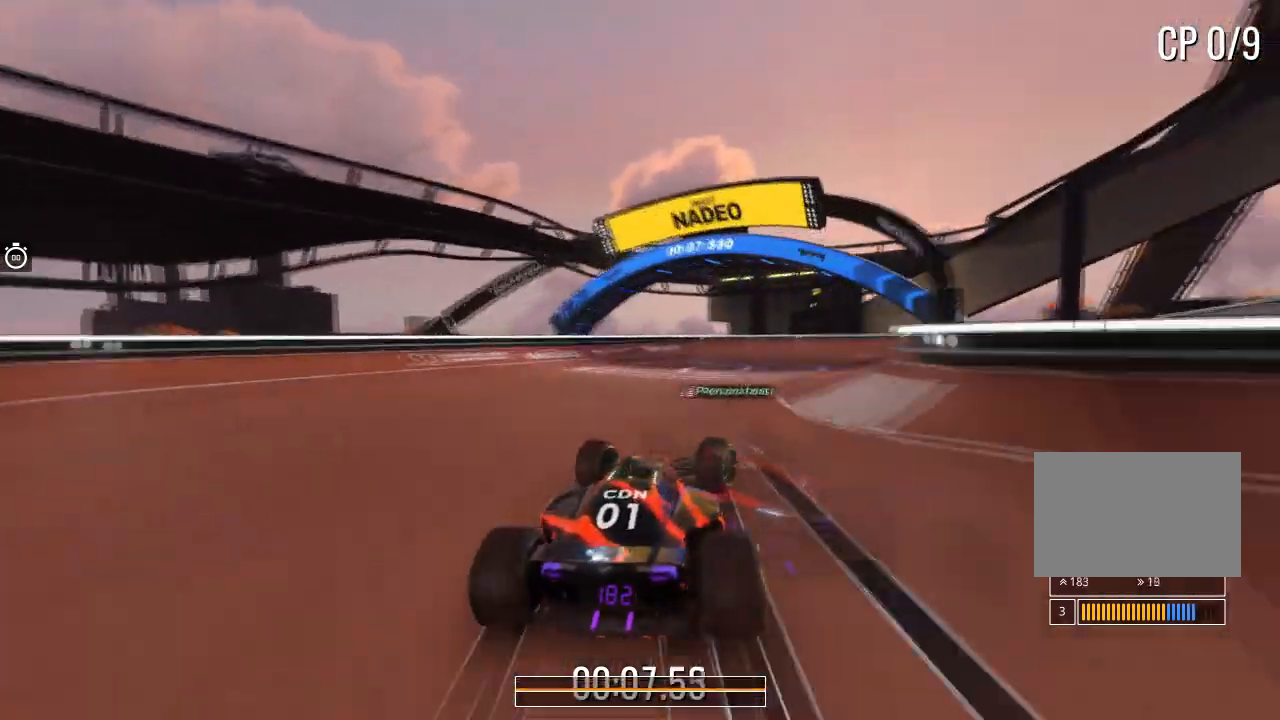
{"keys": ["right", "up"], "events": [[34, "right", "up"], [301, "right", "down"]]}
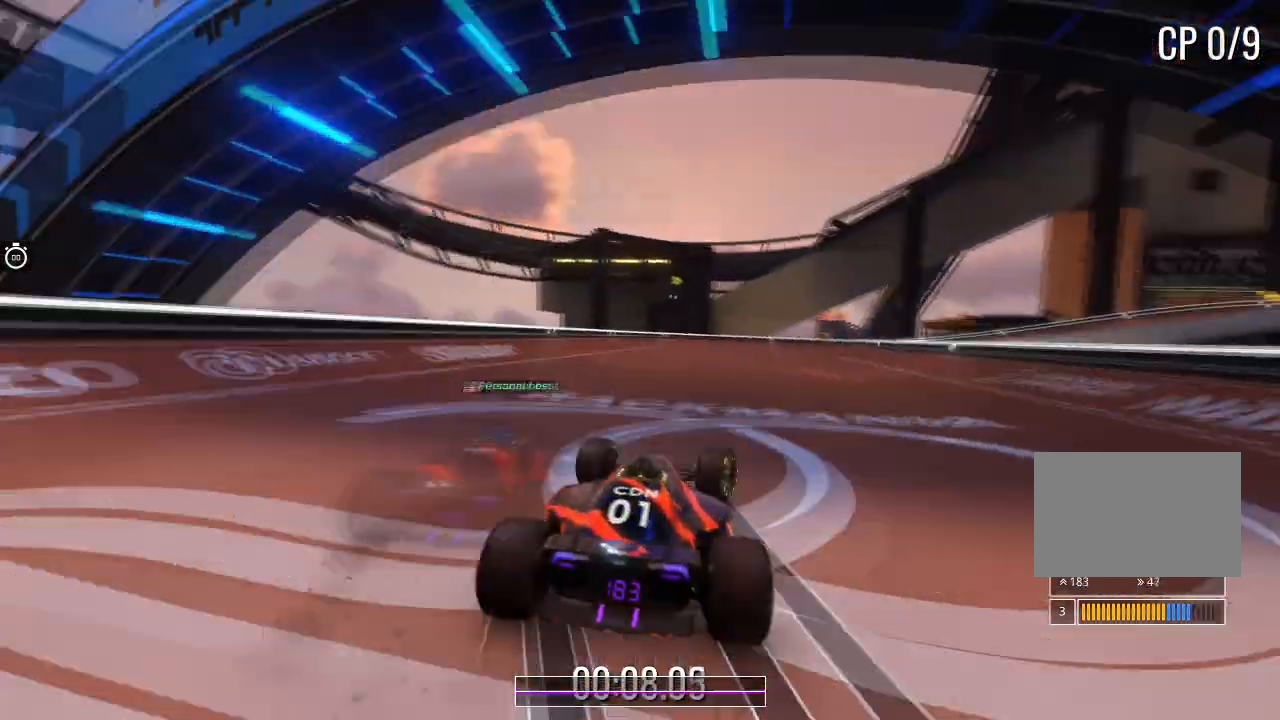
{"keys": ["right", "up"], "events": [[234, "right", "up"], [434, "right", "down"]]}
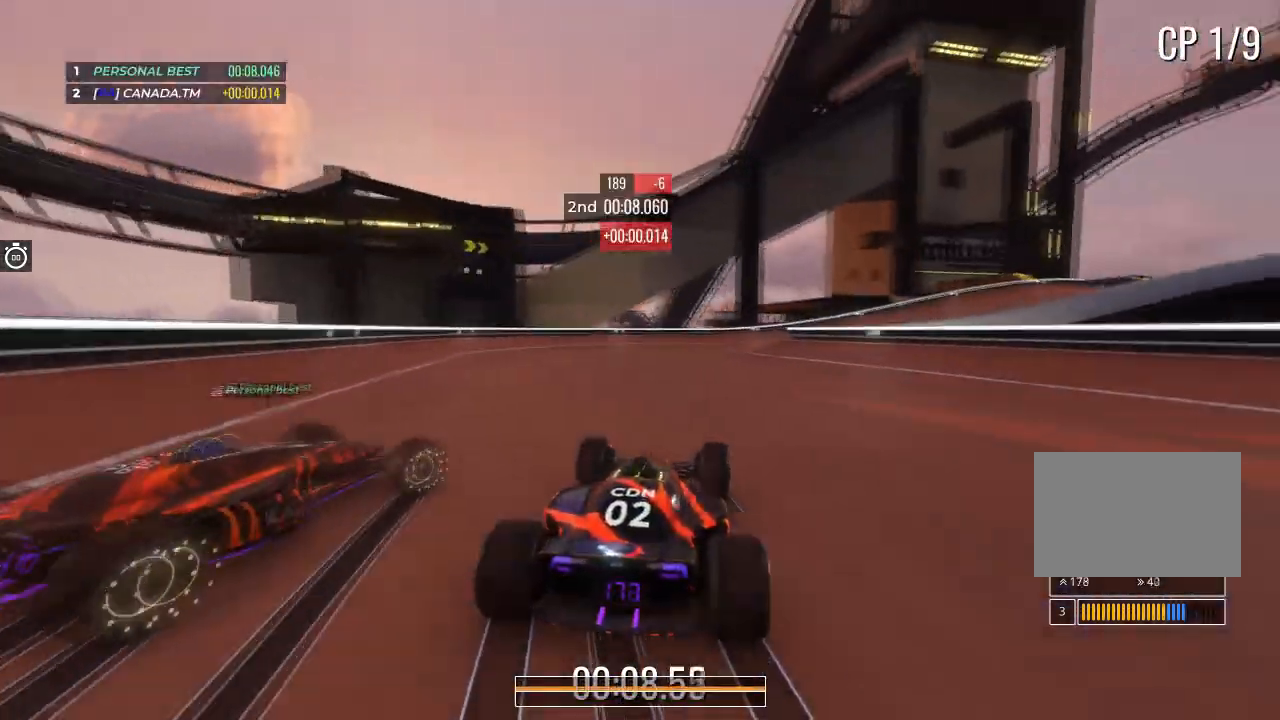
{"keys": ["right", "up"], "events": []}
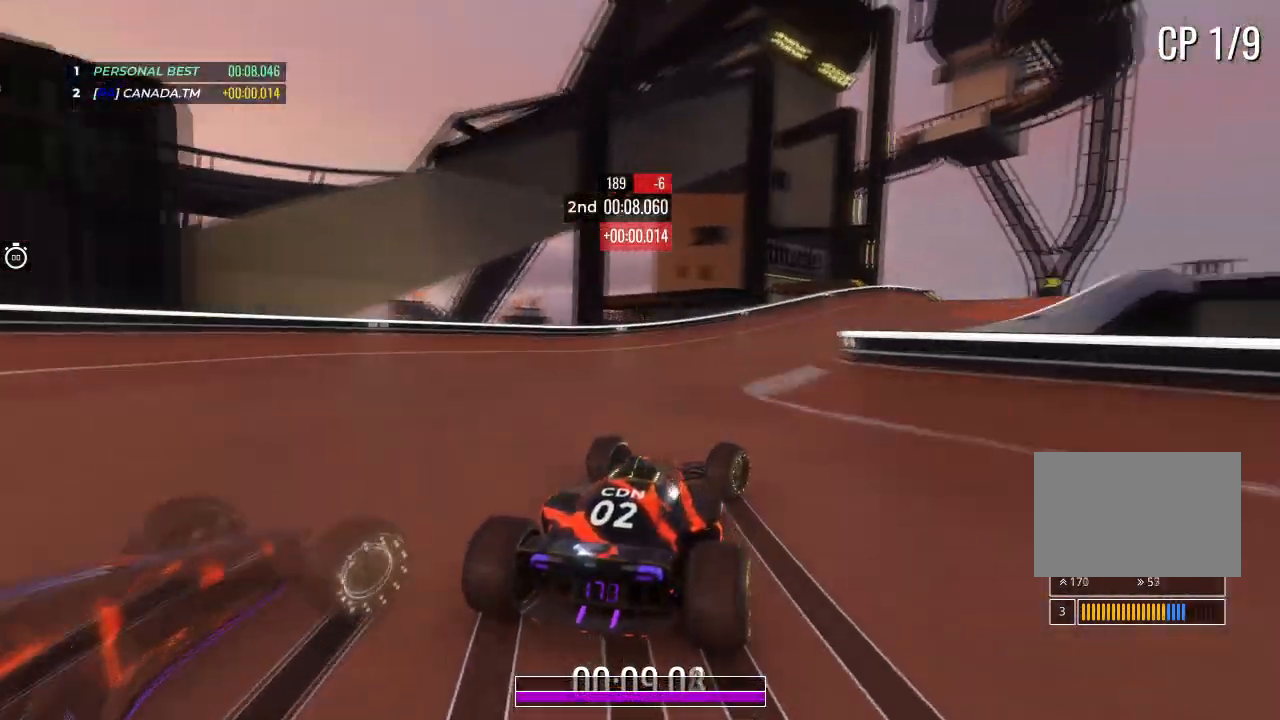
{"keys": ["up"], "events": [[33, "right", "up"], [300, "right", "down"], [501, "right", "up"]]}
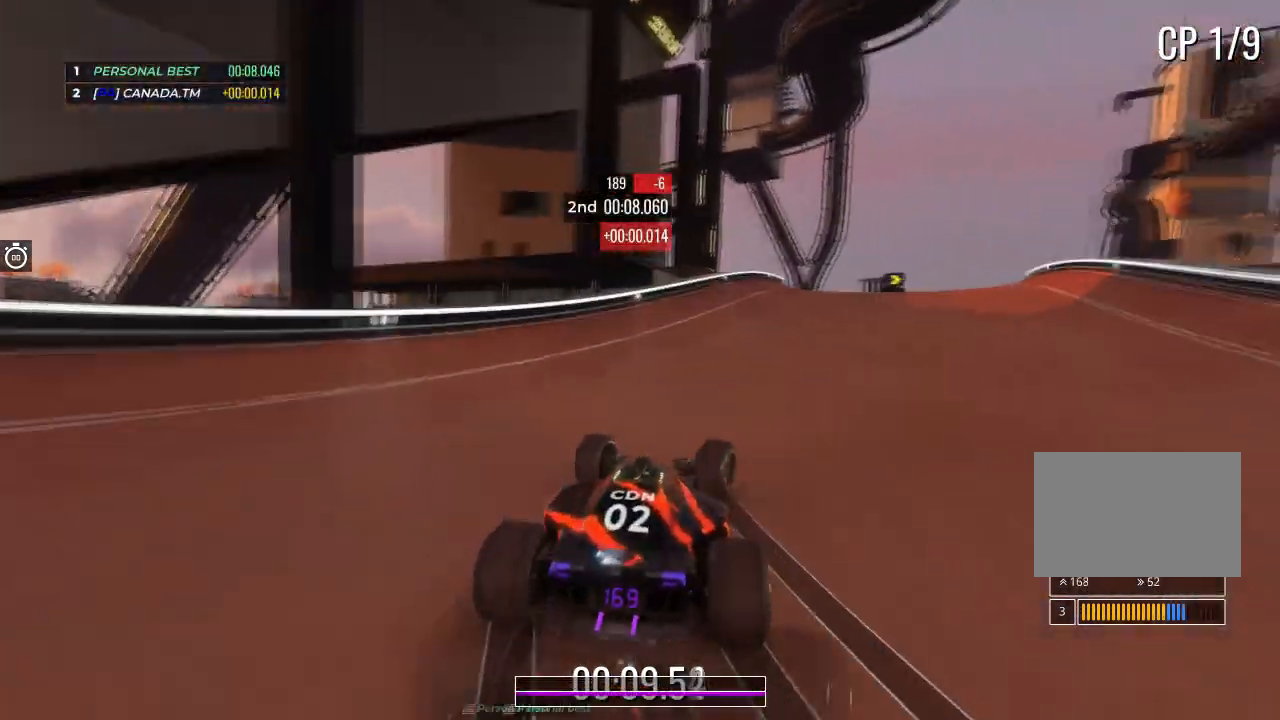
{"keys": ["up"], "events": [[100, "right", "down"], [367, "right", "up"]]}
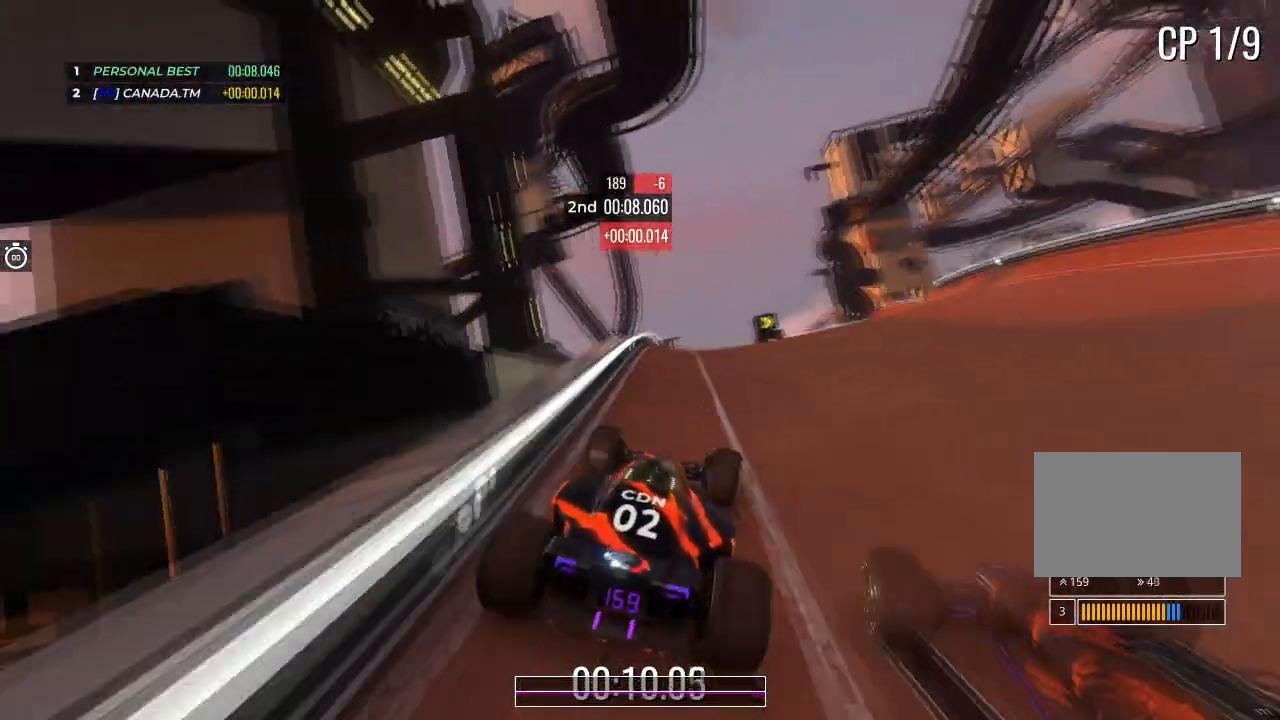
{"keys": ["up"], "events": [[33, "right", "down"], [501, "right", "up"]]}
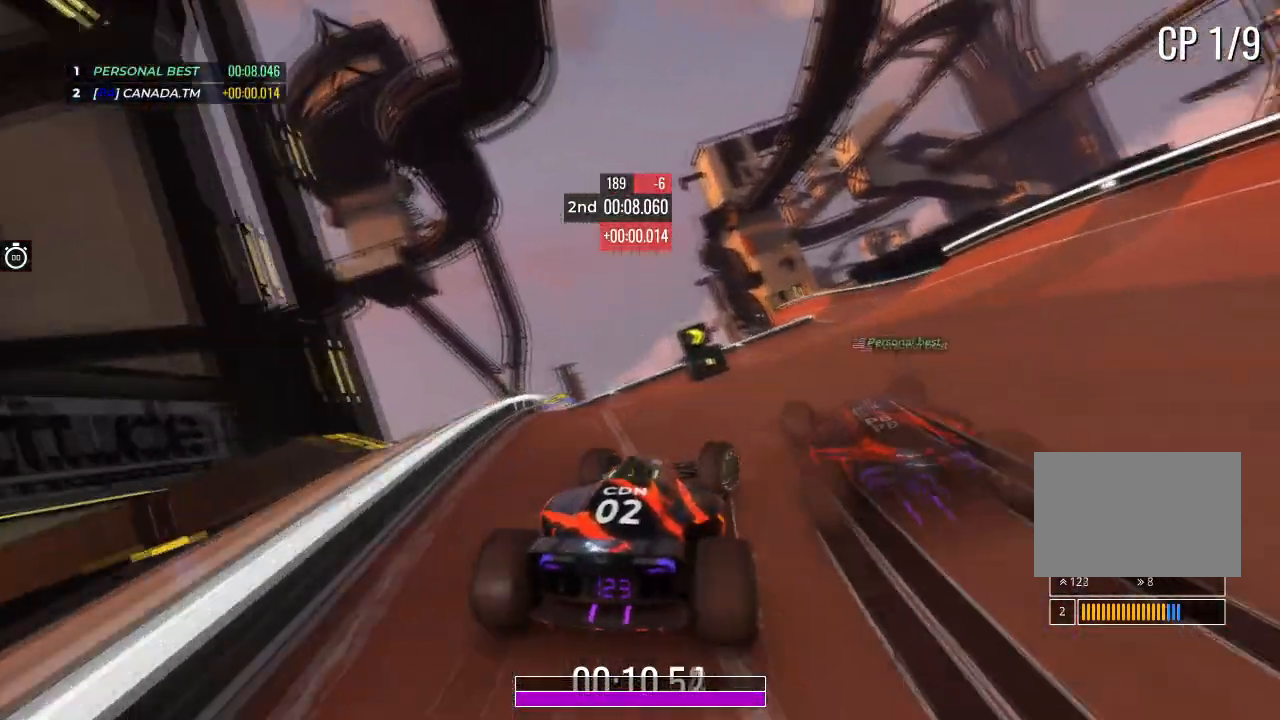
{"keys": [], "events": [[133, "up", "up"]]}
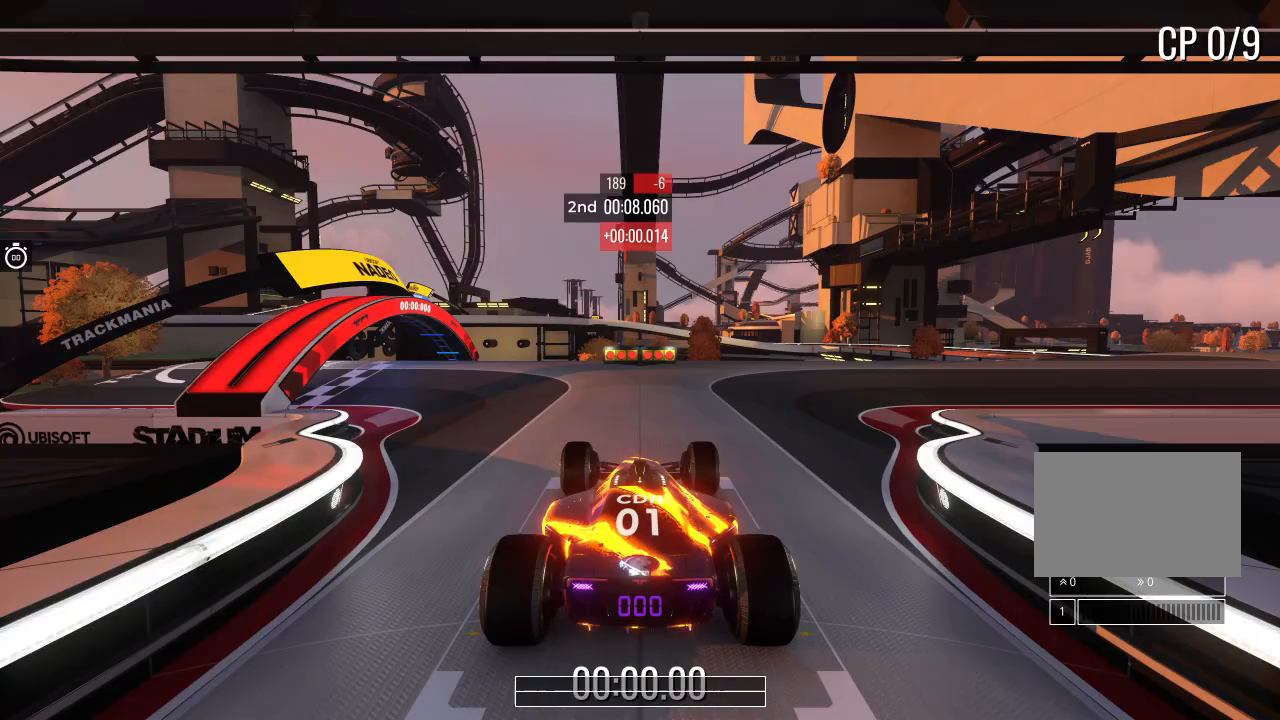
{"keys": [], "events": []}
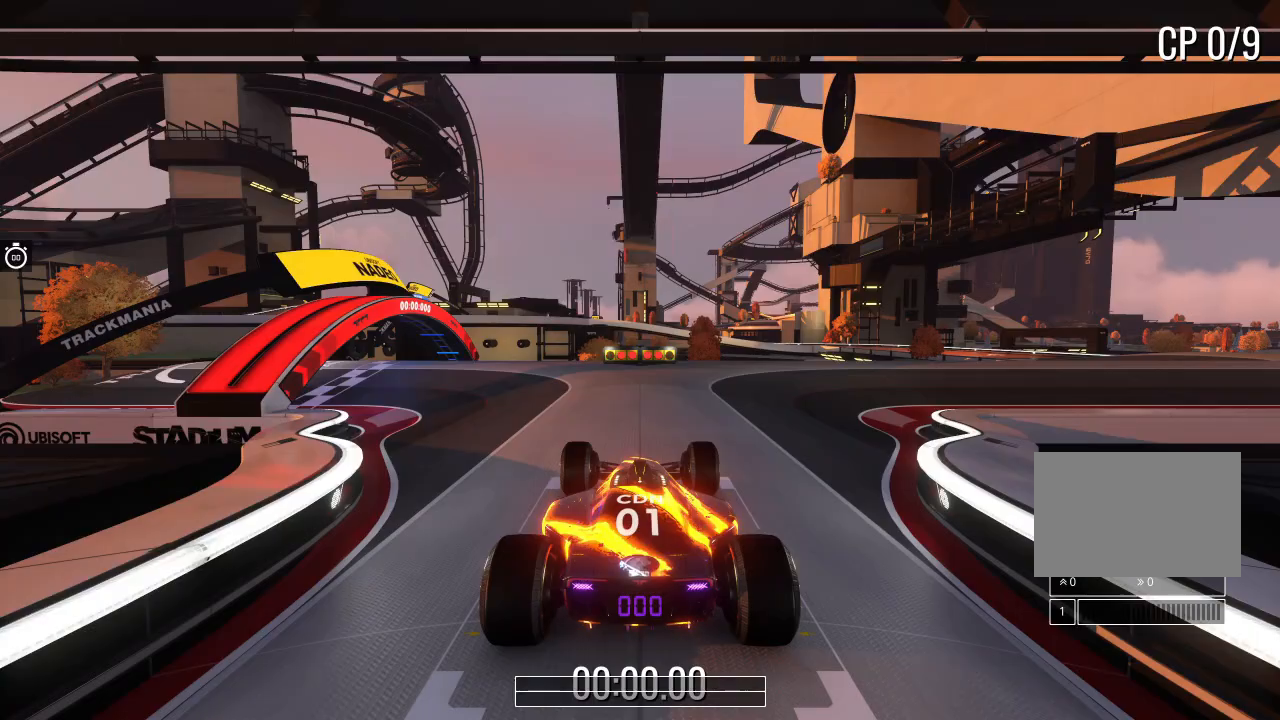
{"keys": [], "events": []}
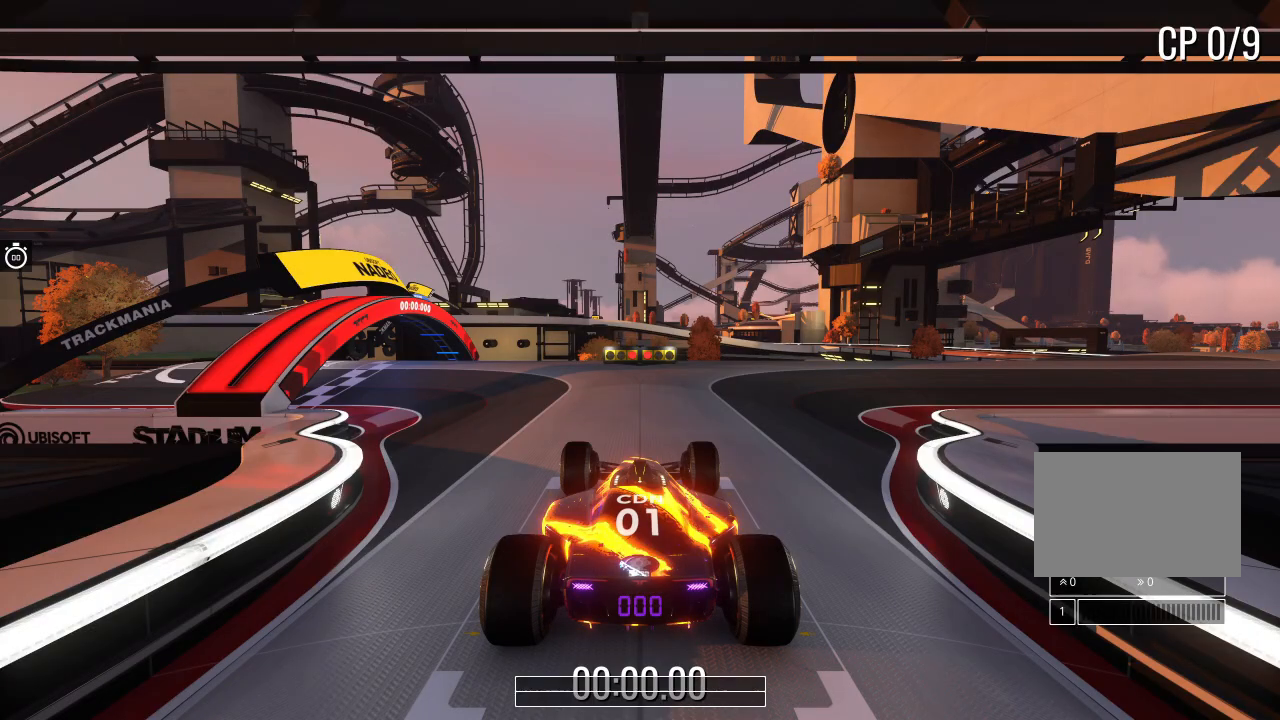
{"keys": ["up"], "events": [[133, "up", "down"]]}
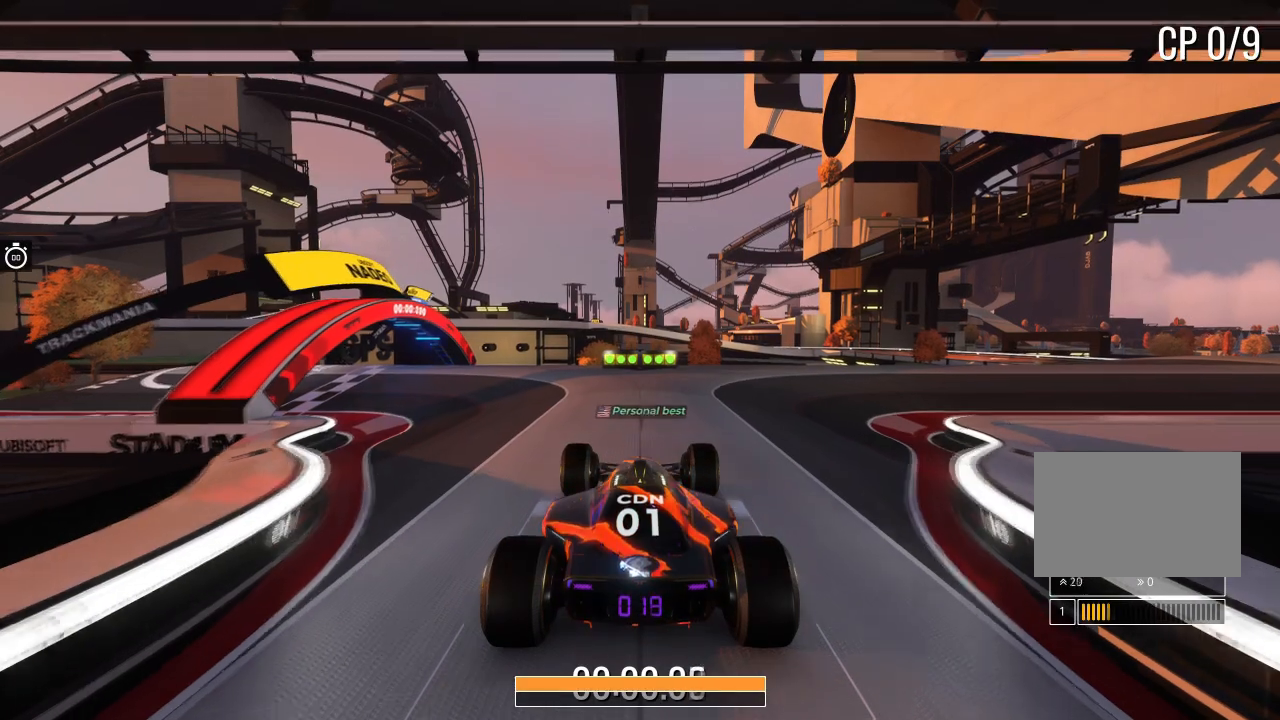
{"keys": ["right", "up"], "events": [[400, "right", "down"]]}
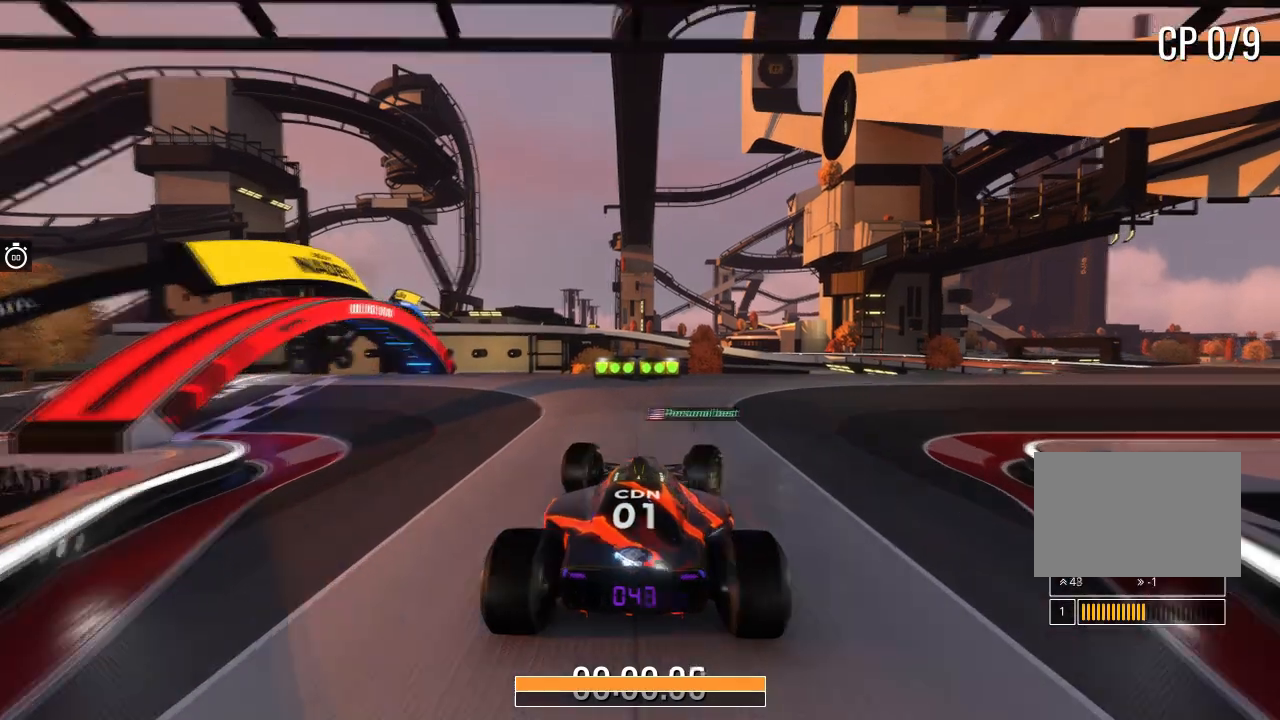
{"keys": ["up"], "events": [[267, "right", "up"], [334, "right", "down"], [500, "right", "up"]]}
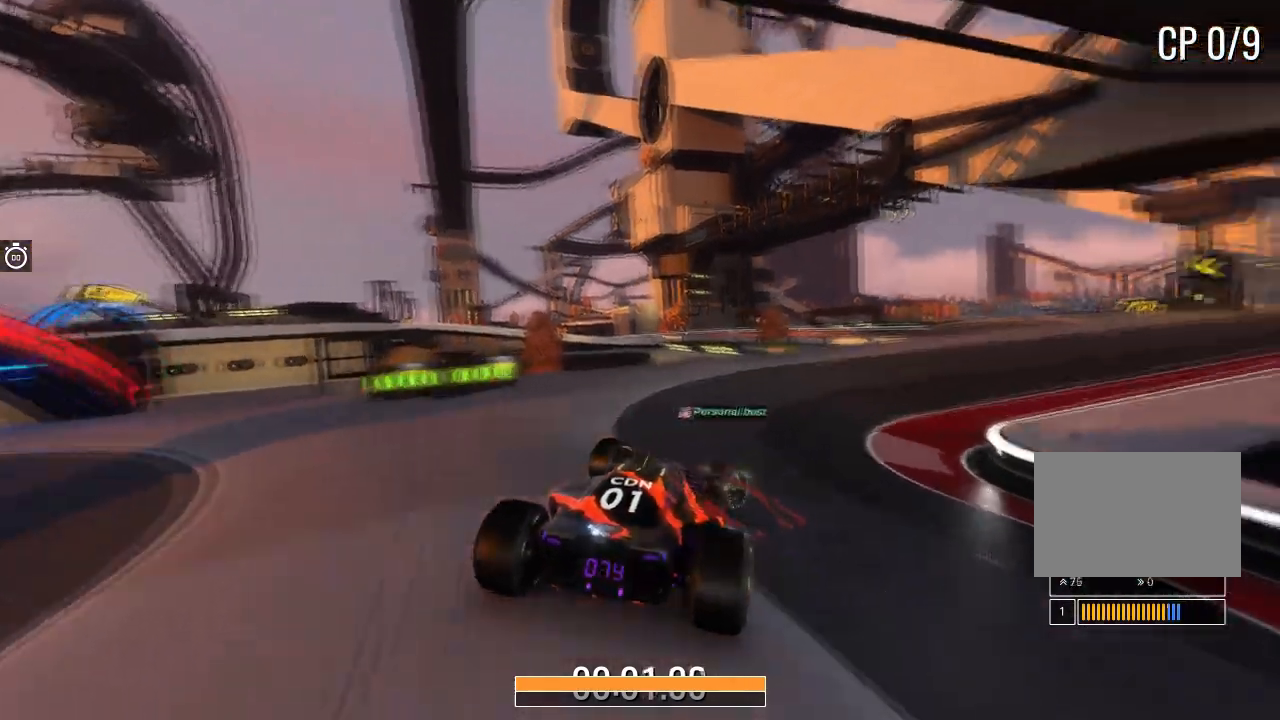
{"keys": ["right", "up"], "events": [[201, "right", "down"], [334, "right", "up"], [434, "right", "down"]]}
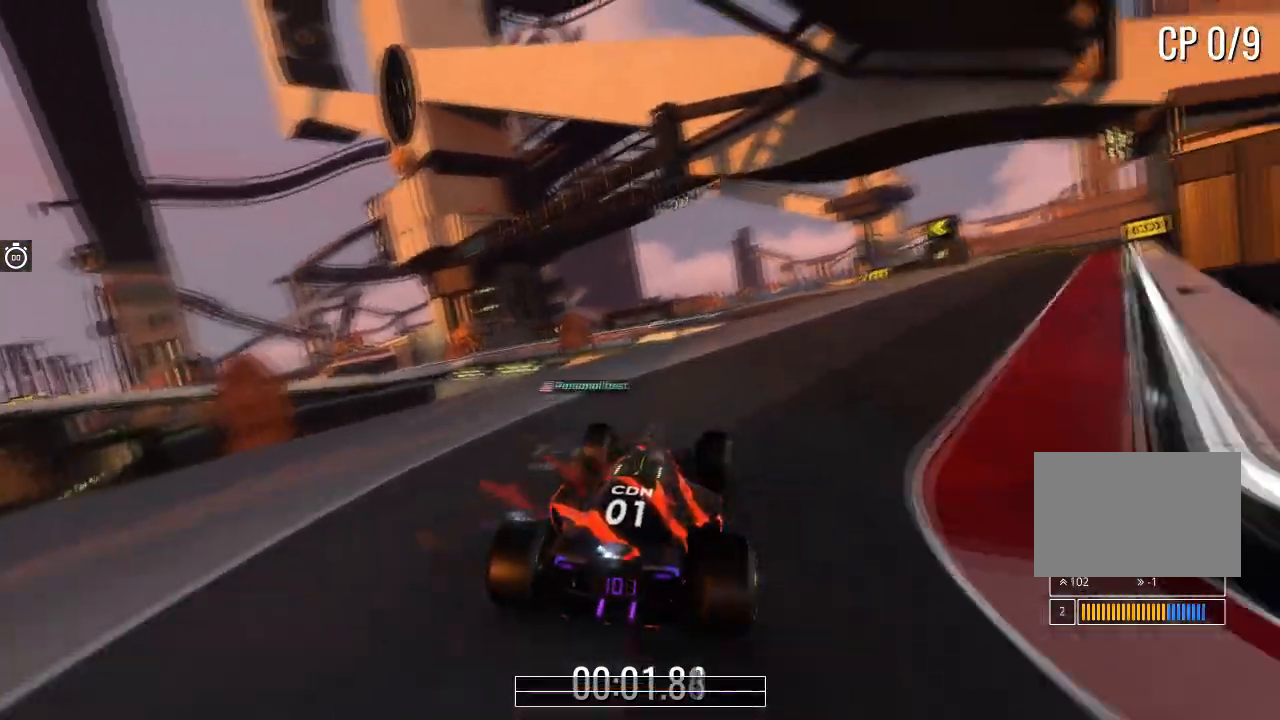
{"keys": ["up"], "events": [[100, "right", "up"], [300, "right", "down"], [367, "right", "up"]]}
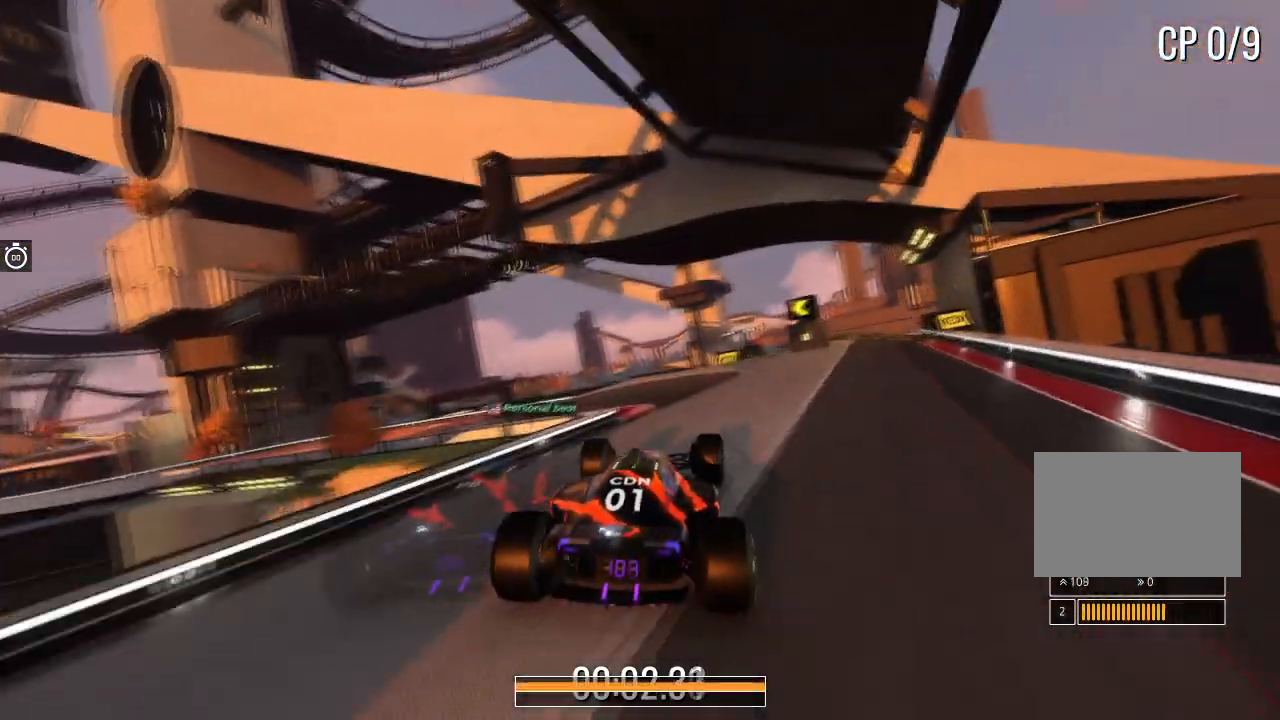
{"keys": ["left", "up"], "events": [[134, "left", "down"], [200, "left", "up"], [401, "left", "down"]]}
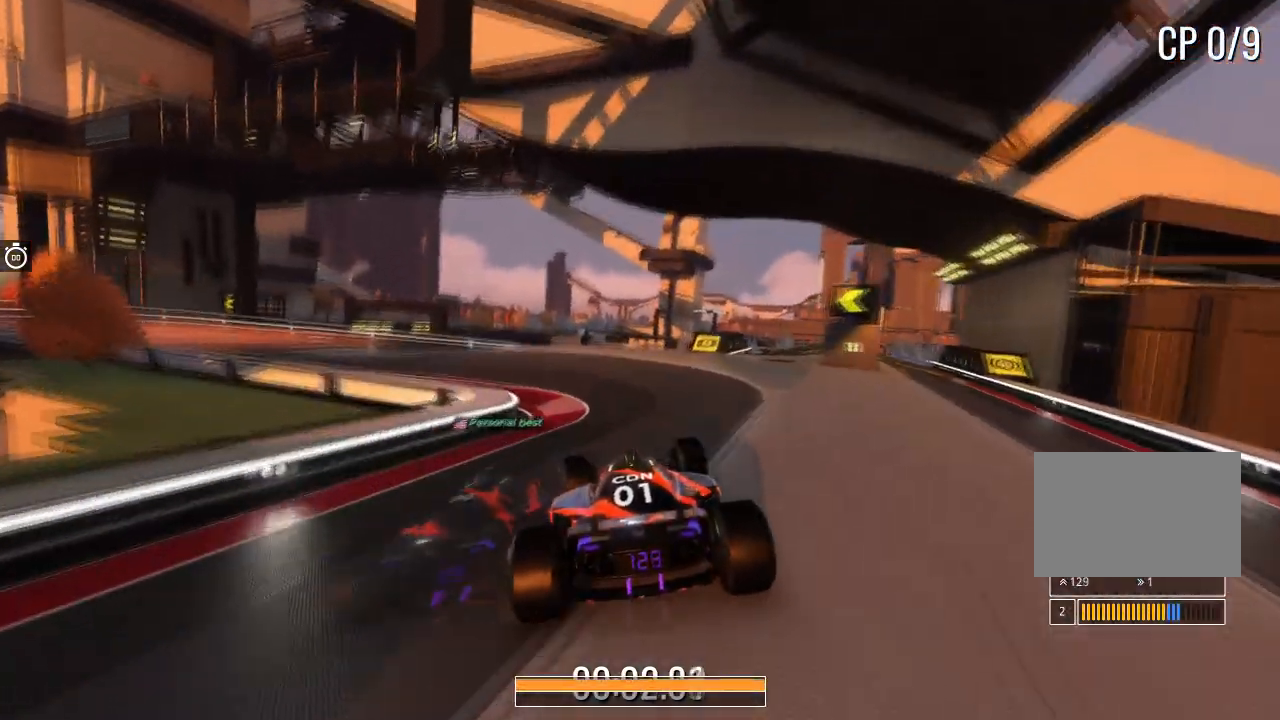
{"keys": ["up"], "events": [[66, "left", "up"], [100, "left", "down"], [433, "left", "up"]]}
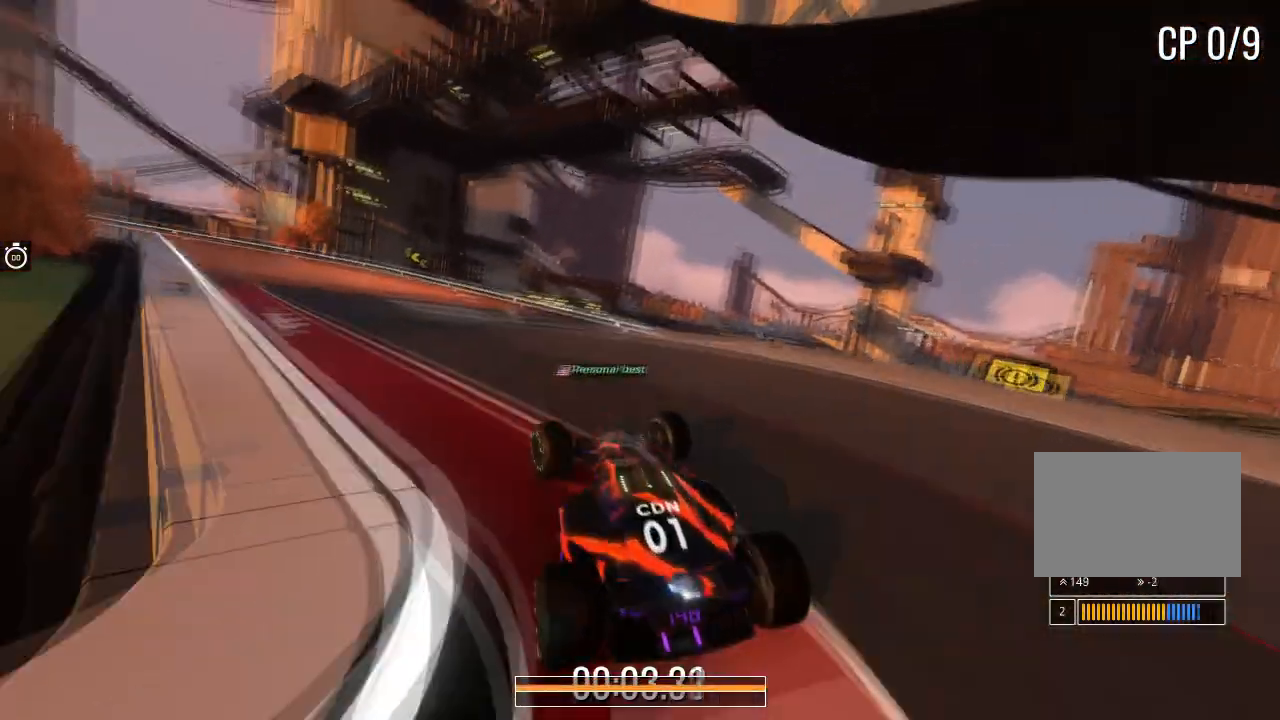
{"keys": ["left", "up"], "events": [[367, "left", "down"]]}
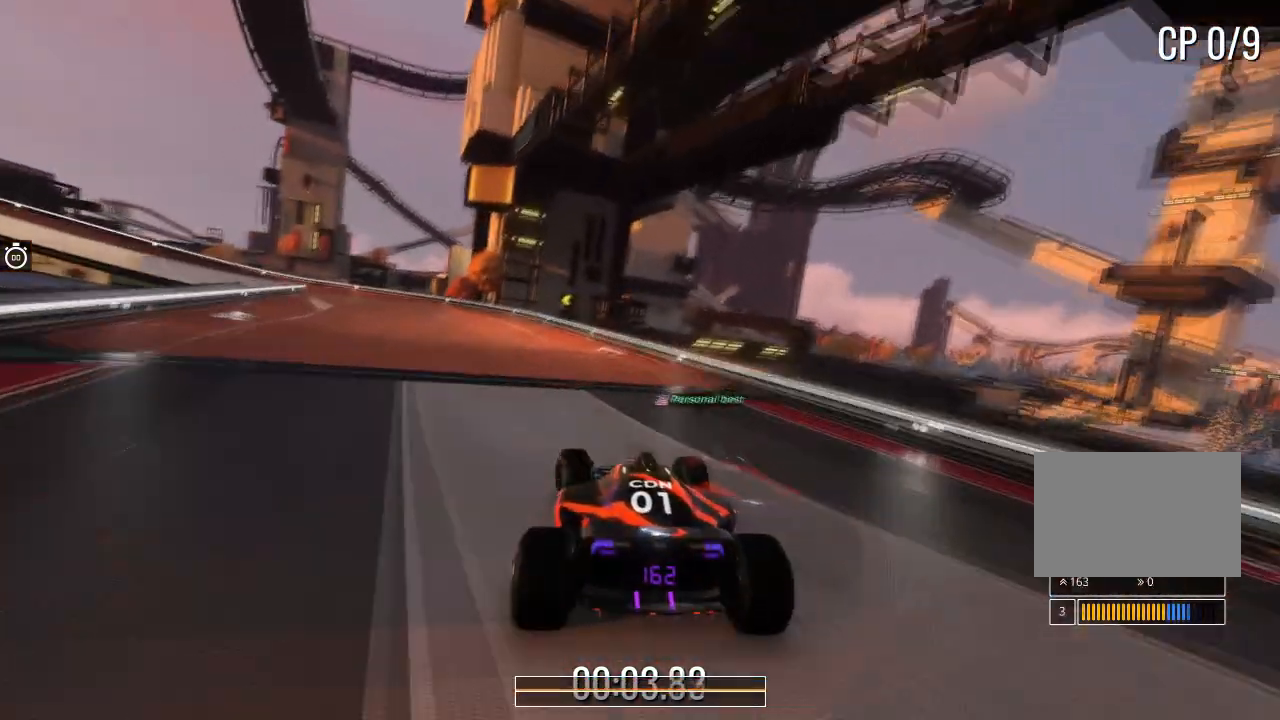
{"keys": ["left", "up"], "events": [[33, "left", "up"], [66, "left", "down"], [333, "left", "up"], [400, "left", "down"]]}
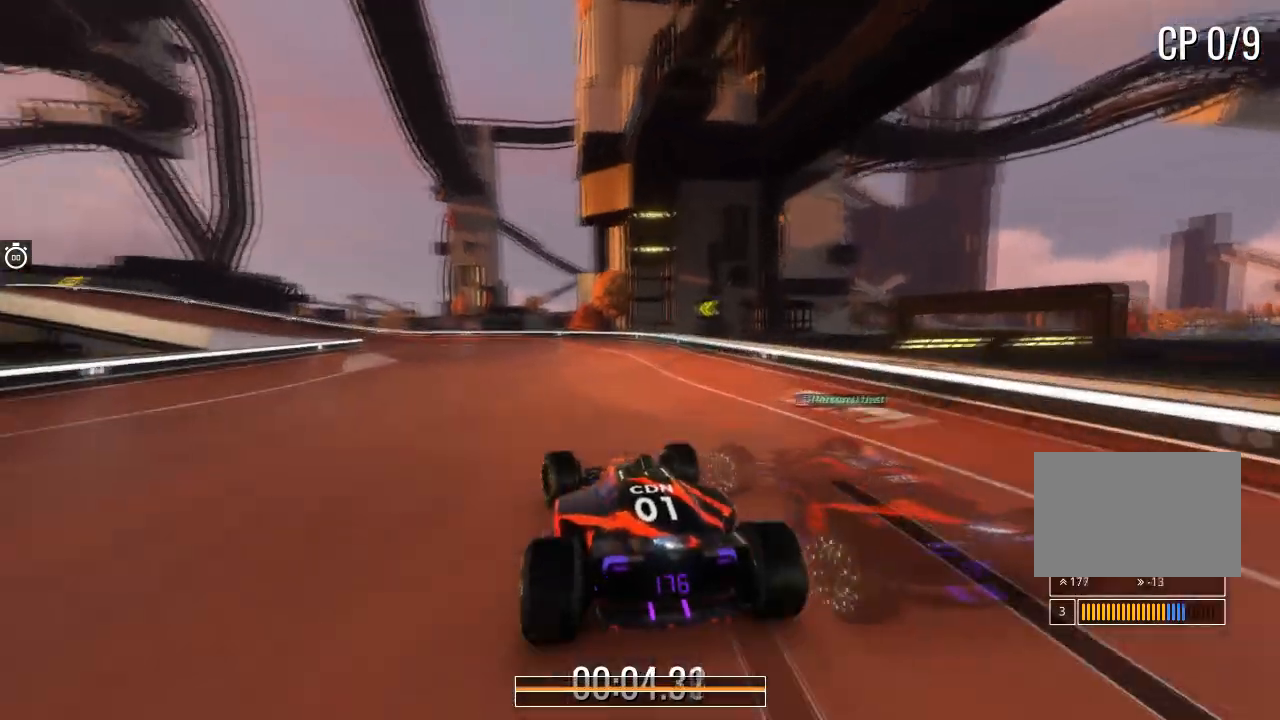
{"keys": ["up"], "events": [[501, "left", "up"]]}
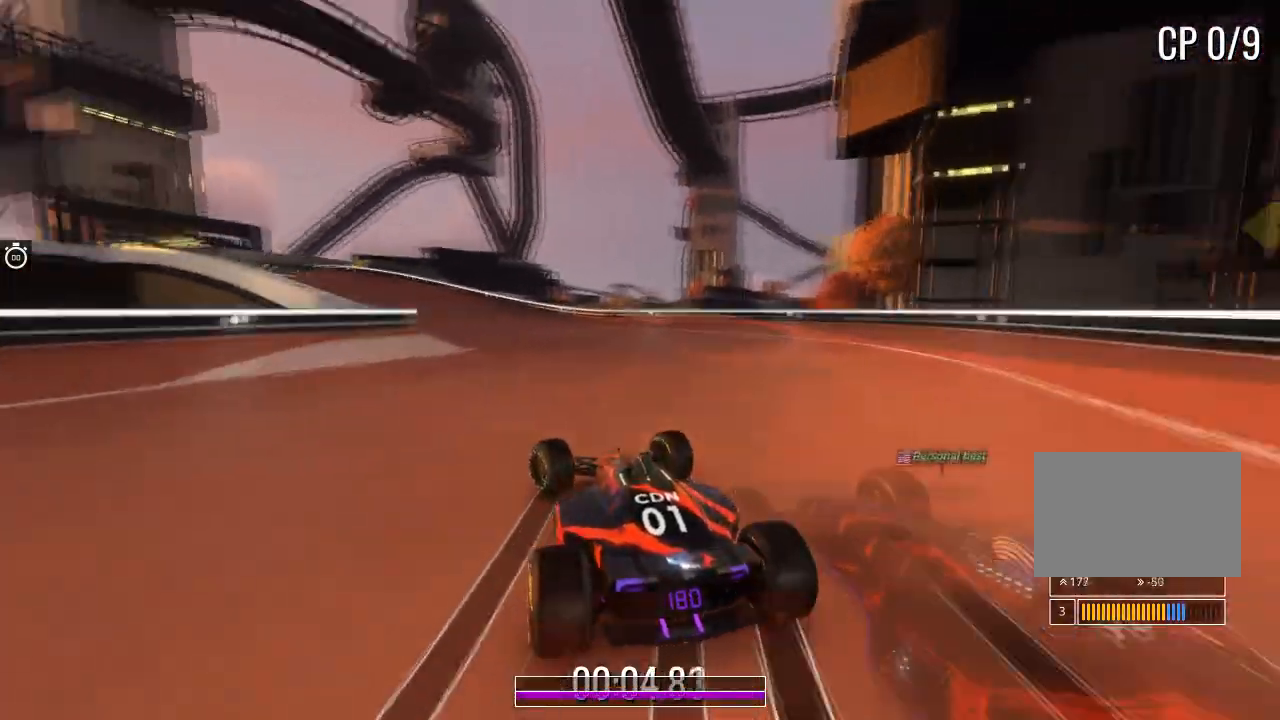
{"keys": ["left", "up"], "events": [[133, "left", "down"], [267, "left", "up"], [467, "left", "down"]]}
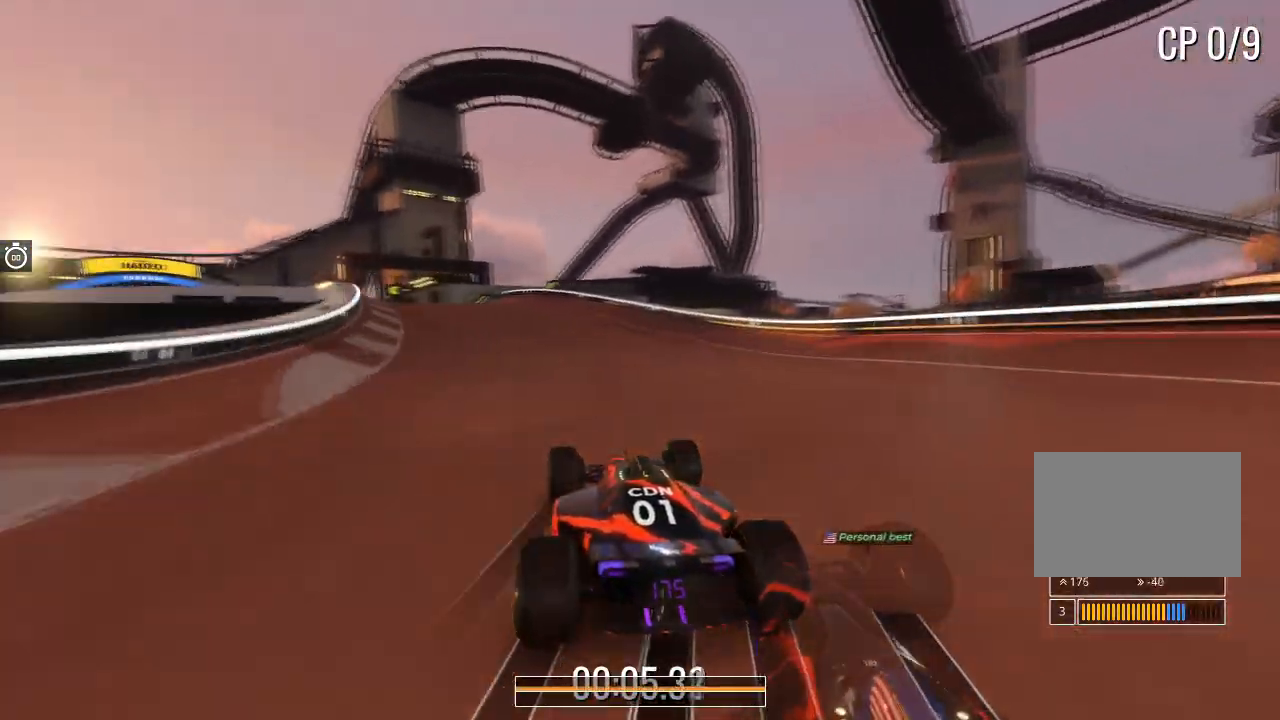
{"keys": ["left", "up"], "events": [[100, "left", "up"], [334, "left", "down"]]}
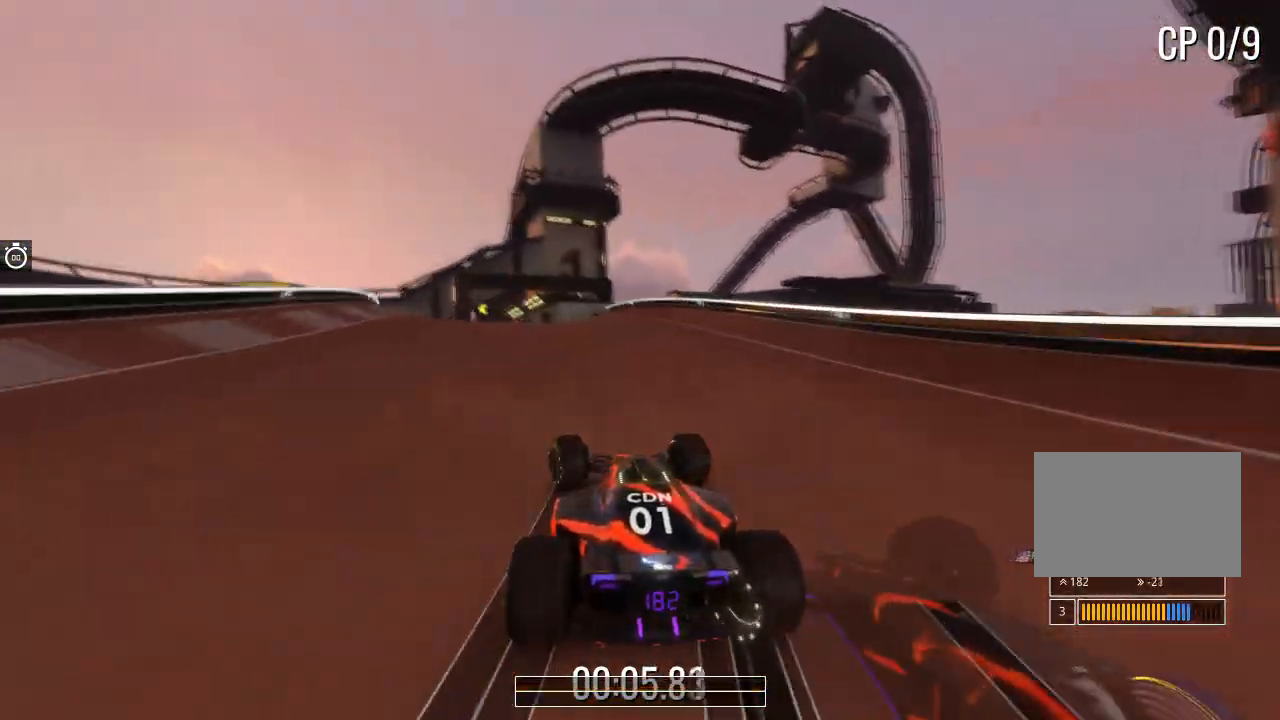
{"keys": ["up"], "events": [[333, "left", "up"], [367, "left", "down"], [500, "left", "up"]]}
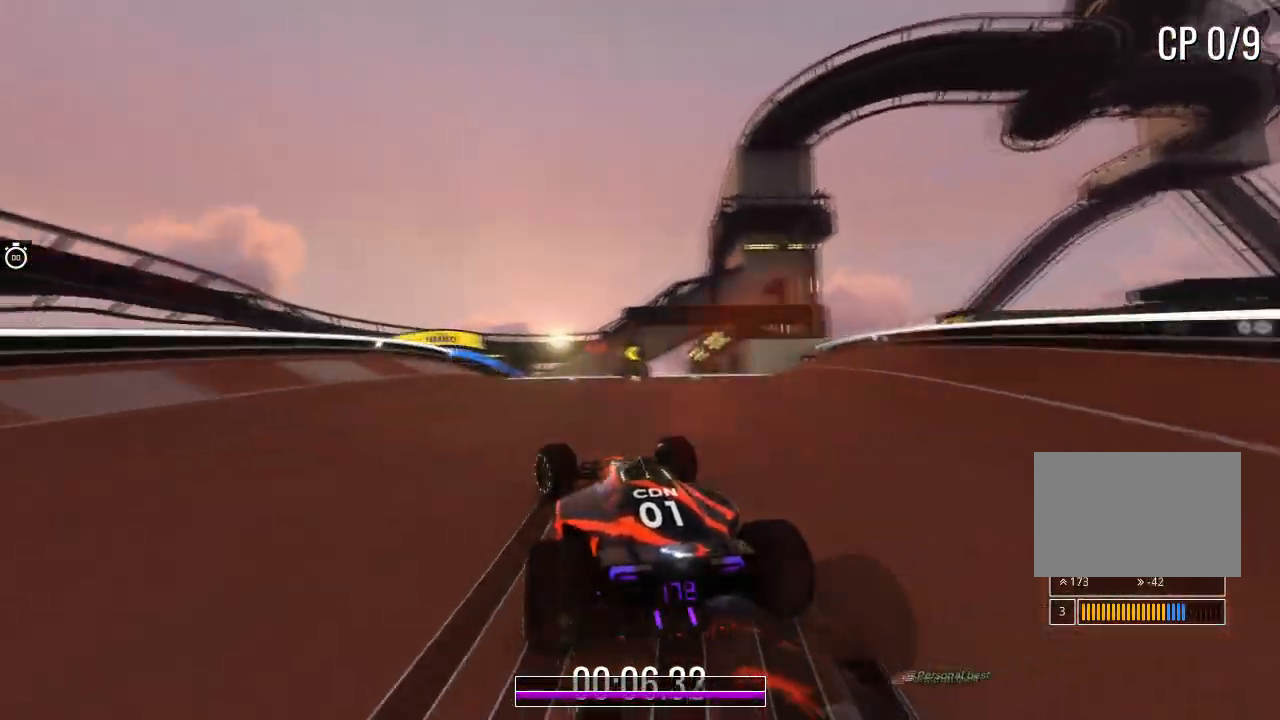
{"keys": ["left", "up"], "events": [[100, "left", "down"], [267, "left", "up"], [334, "left", "down"]]}
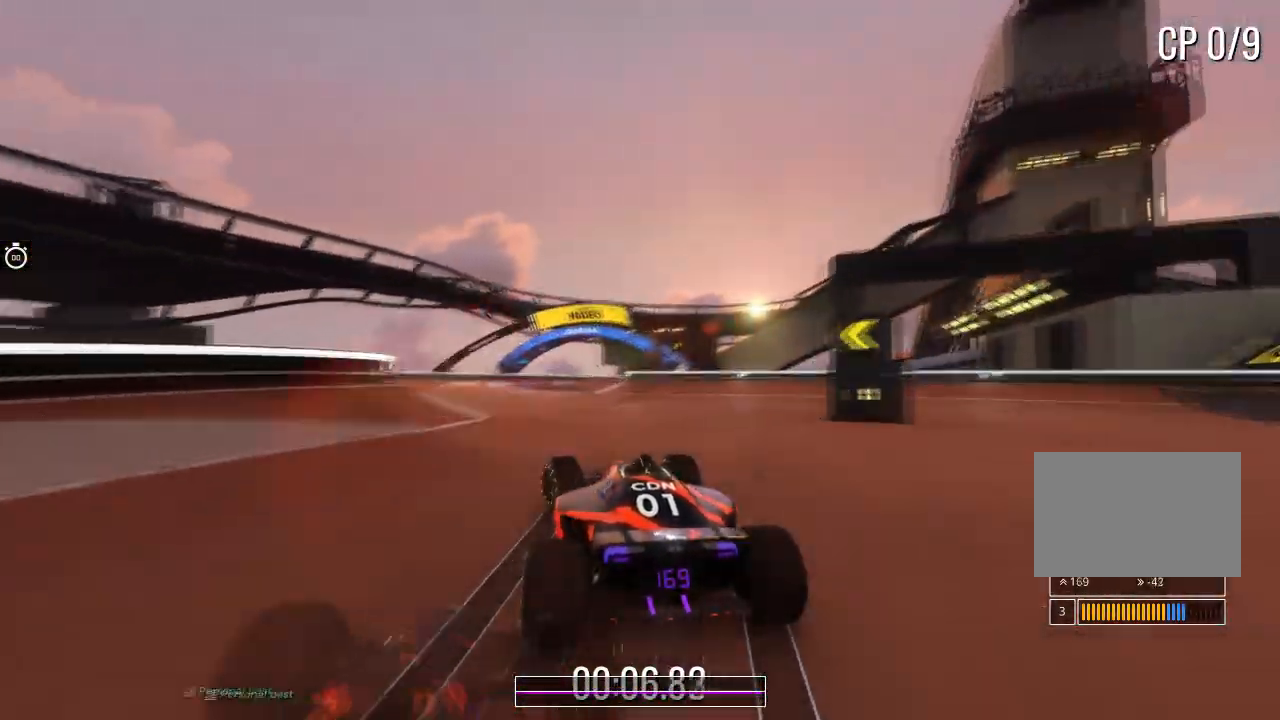
{"keys": ["right", "up"], "events": [[133, "left", "up"], [333, "right", "down"]]}
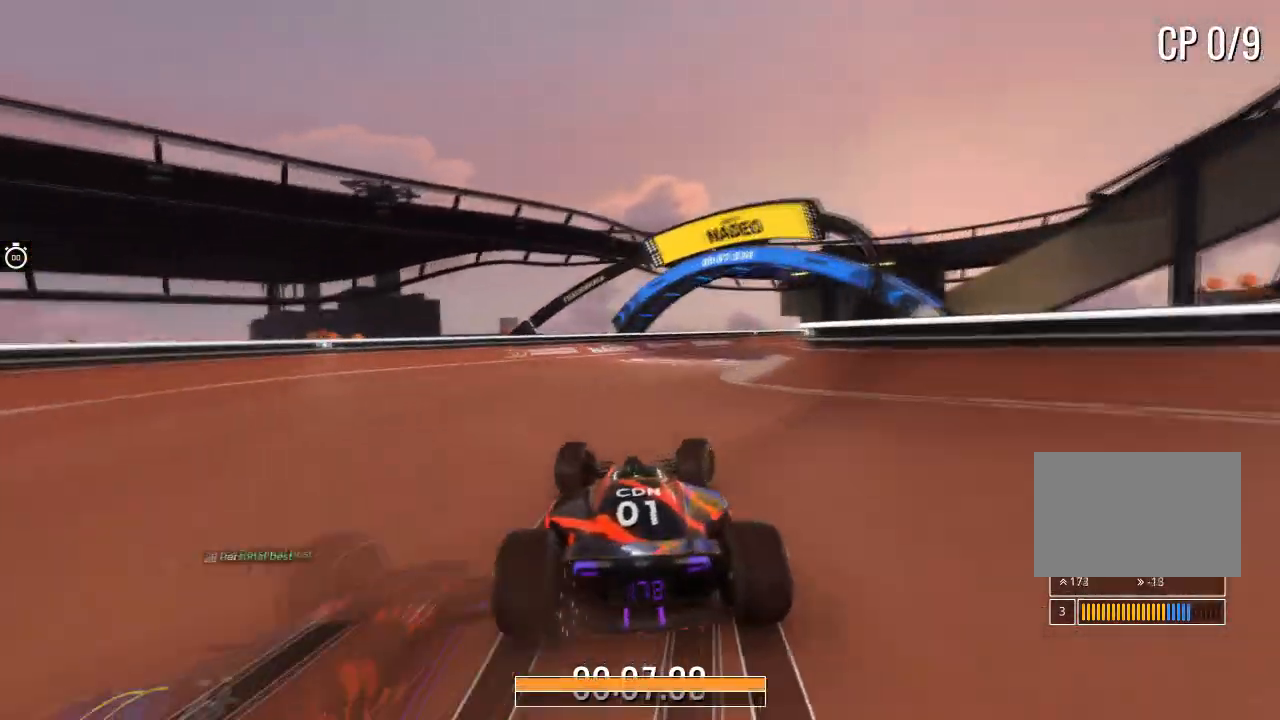
{"keys": ["up"], "events": [[267, "right", "up"], [367, "right", "down"], [501, "right", "up"]]}
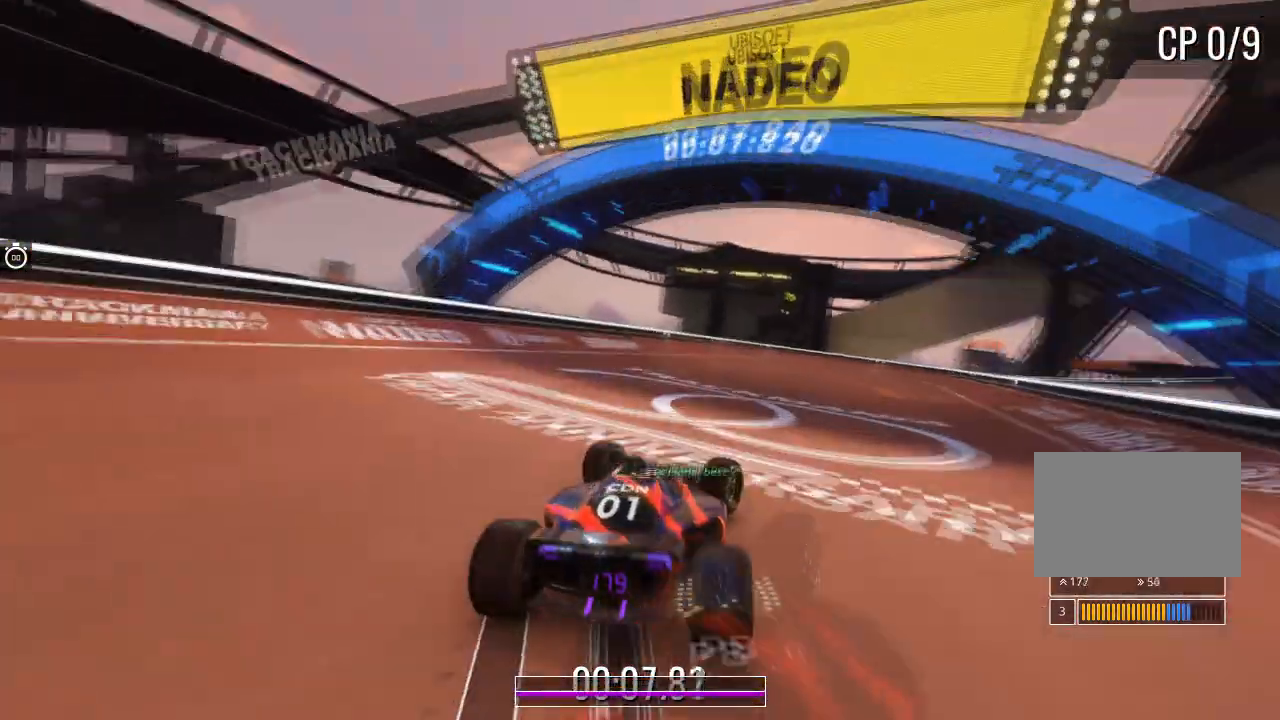
{"keys": ["right", "up"], "events": [[66, "right", "down"], [333, "right", "up"], [500, "right", "down"]]}
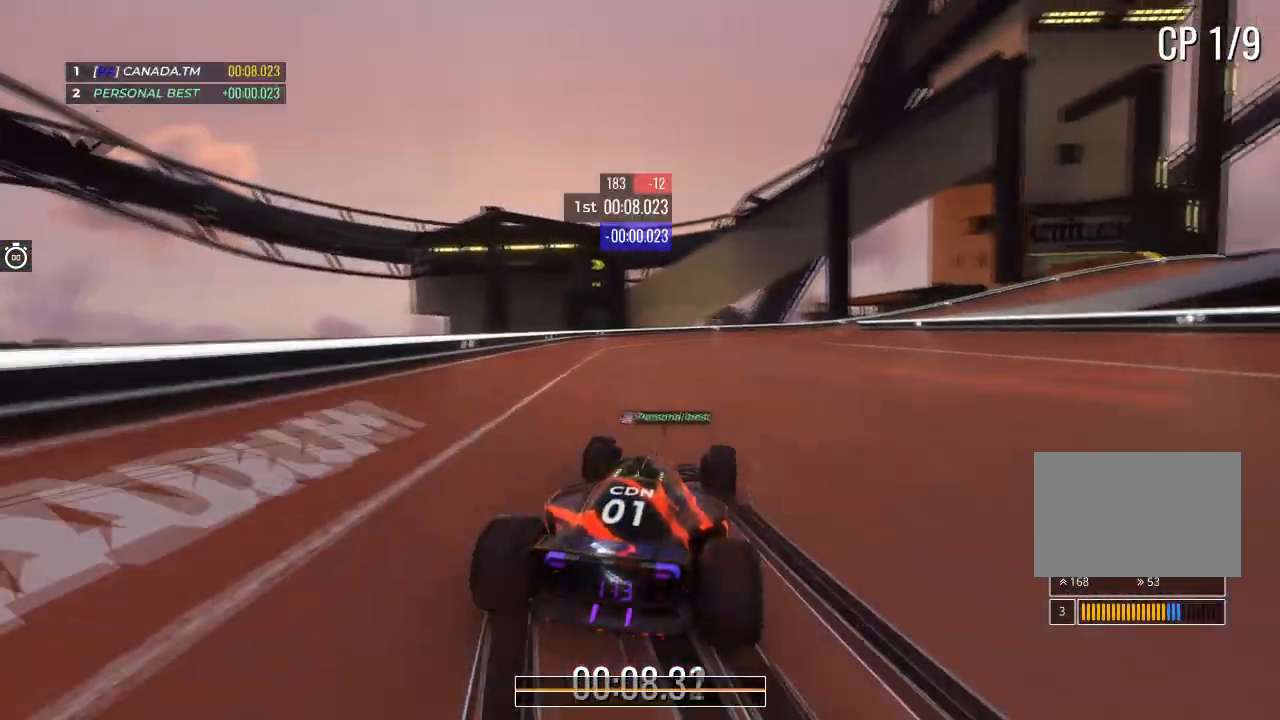
{"keys": ["right", "up"], "events": [[134, "right", "up"], [267, "right", "down"], [434, "right", "up"], [501, "right", "down"]]}
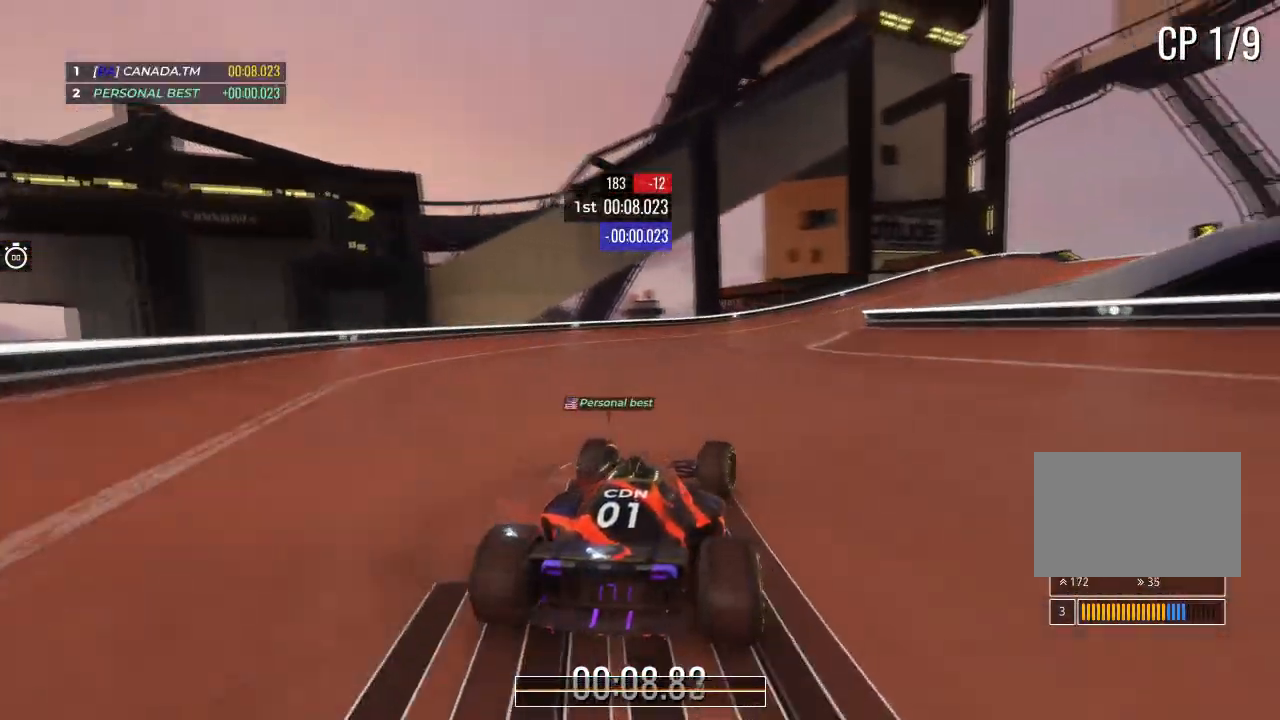
{"keys": ["up"], "events": [[367, "right", "up"]]}
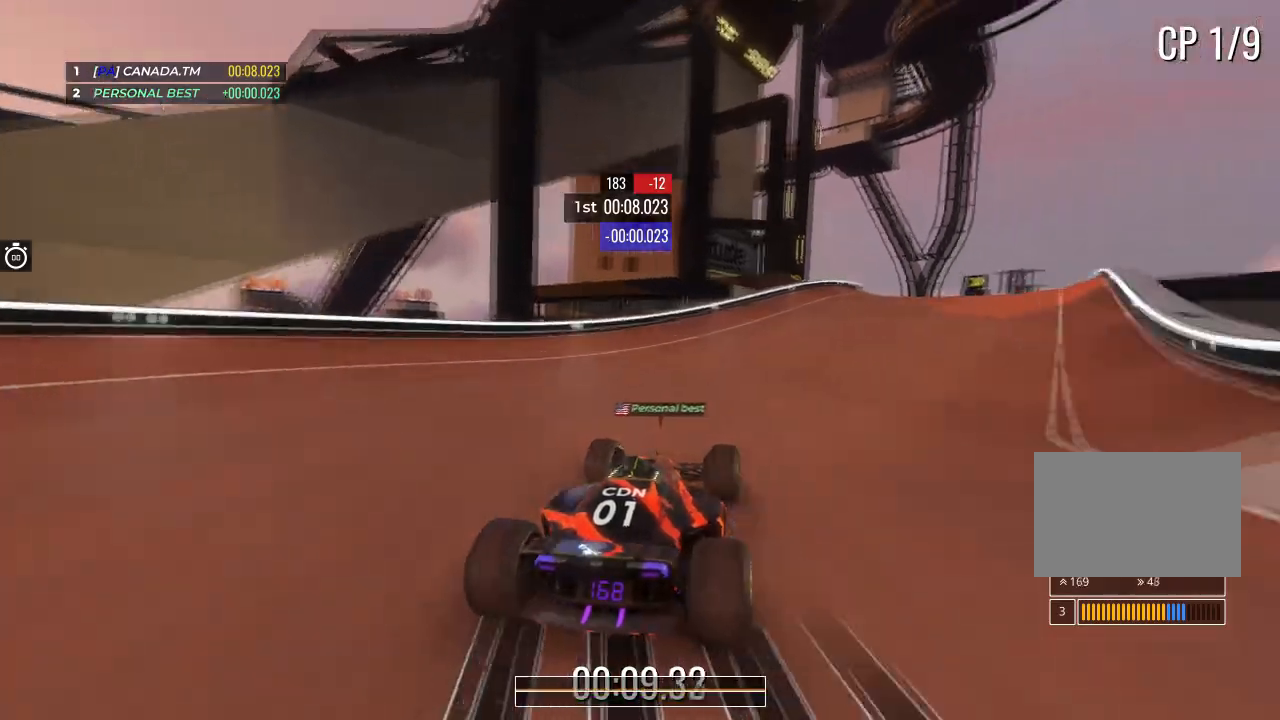
{"keys": ["right", "up"], "events": [[67, "right", "down"], [267, "right", "up"], [367, "right", "down"]]}